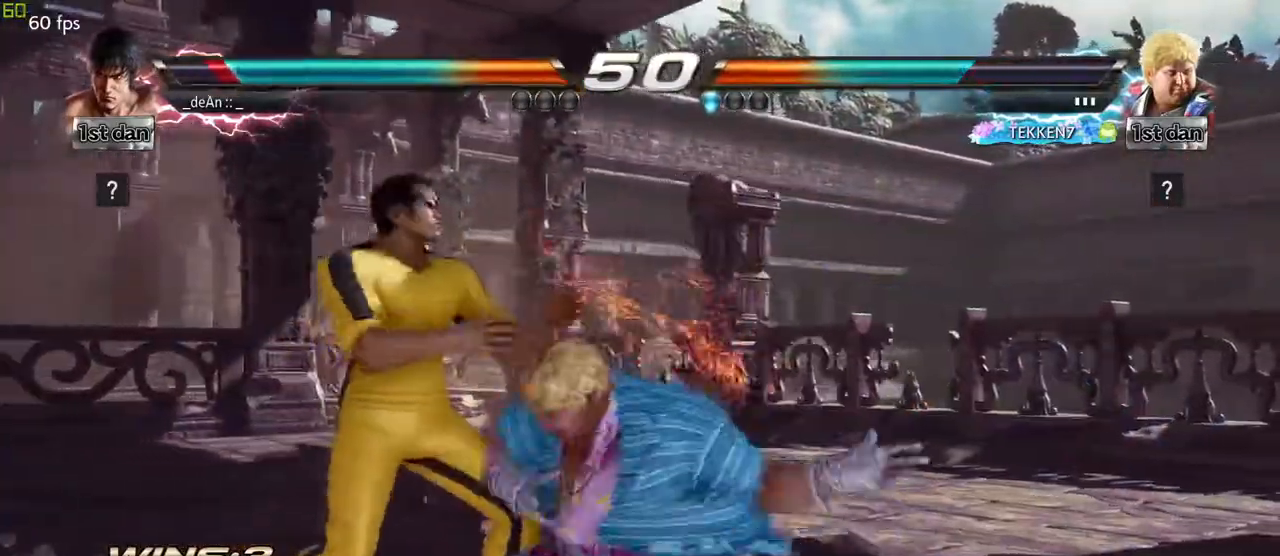
Gameplay with a controller (arcade stick); each line is a JSON object with the inputs held at the frame after it. "events" lists button and stick changes between this image and that frame as [ms after this image, input, new state], when the widget could be followed in between. Not read: L3 R3 other_buttons.
{"buttons": [], "left_stick": "left", "events": []}
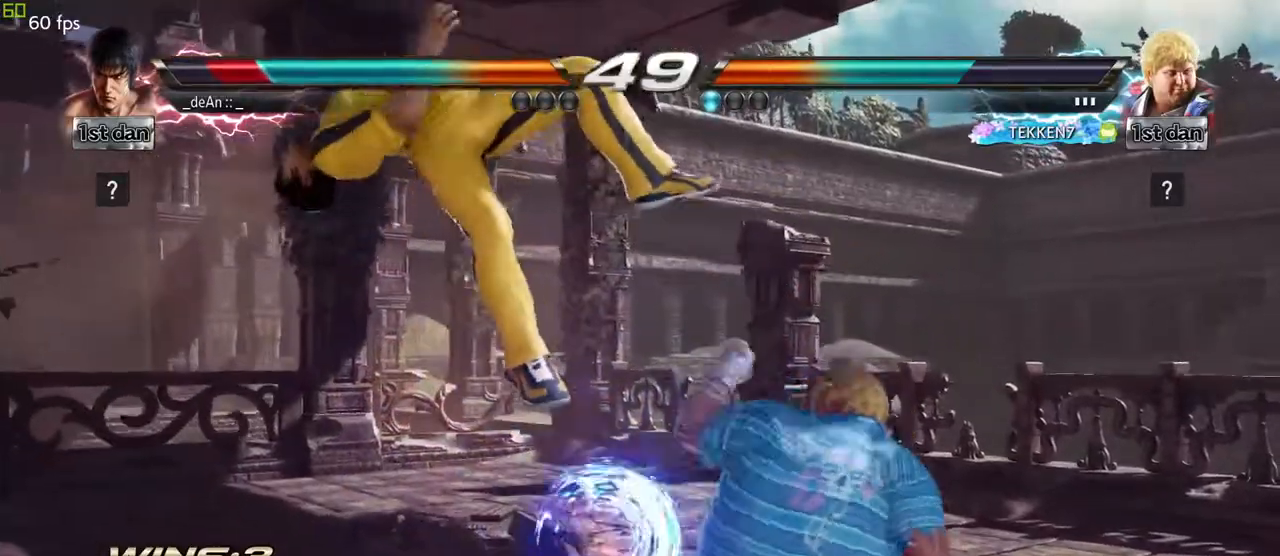
{"buttons": [], "left_stick": "left", "events": []}
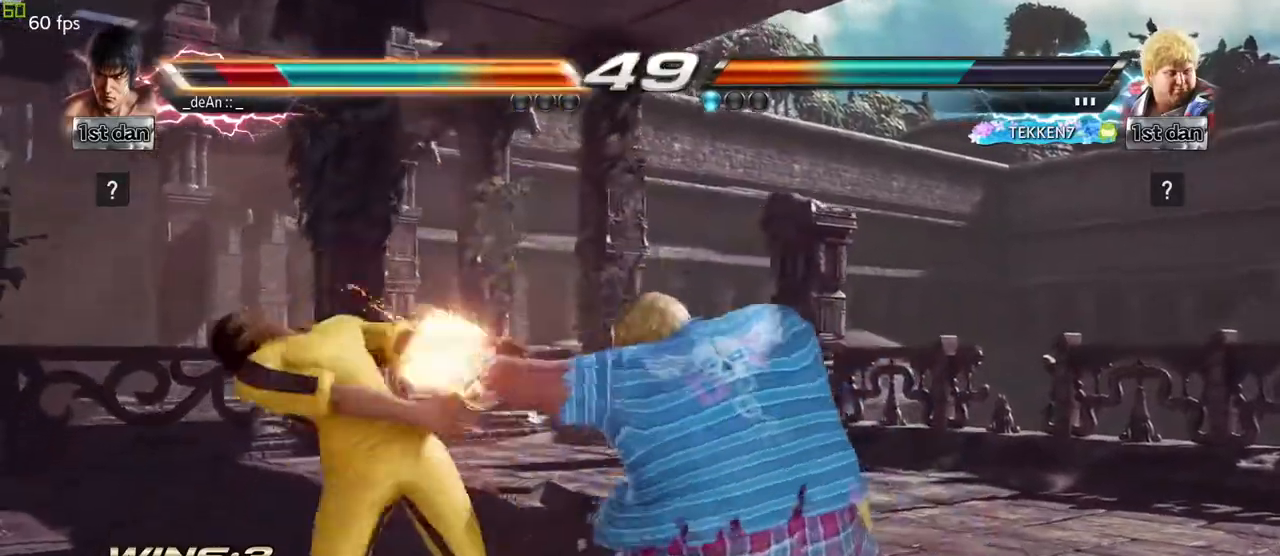
{"buttons": [], "left_stick": "left", "events": []}
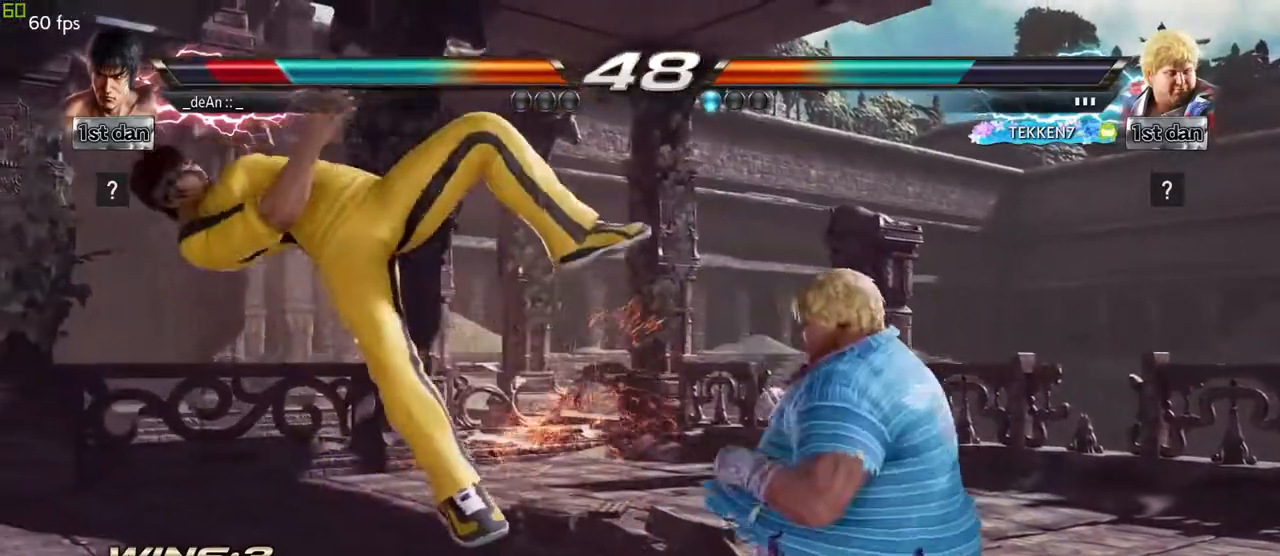
{"buttons": [], "left_stick": "center", "events": [[133, "left_stick", "center"]]}
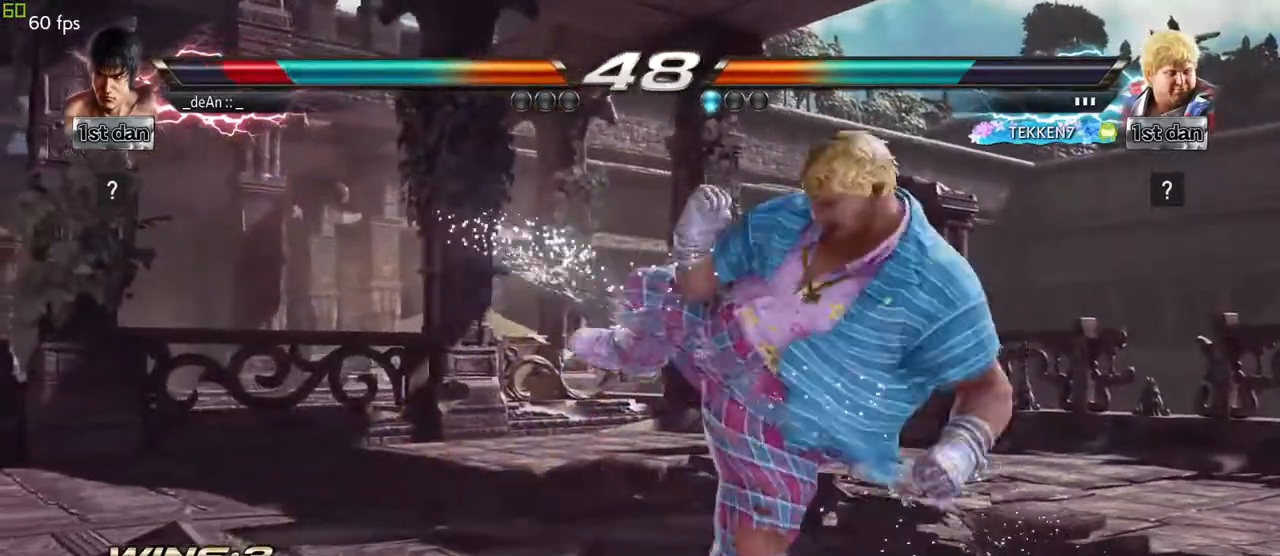
{"buttons": ["CIRCLE"], "left_stick": "center", "events": [[183, "CIRCLE", "down"], [250, "CIRCLE", "up"], [317, "CIRCLE", "down"], [400, "CIRCLE", "up"], [483, "CIRCLE", "down"]]}
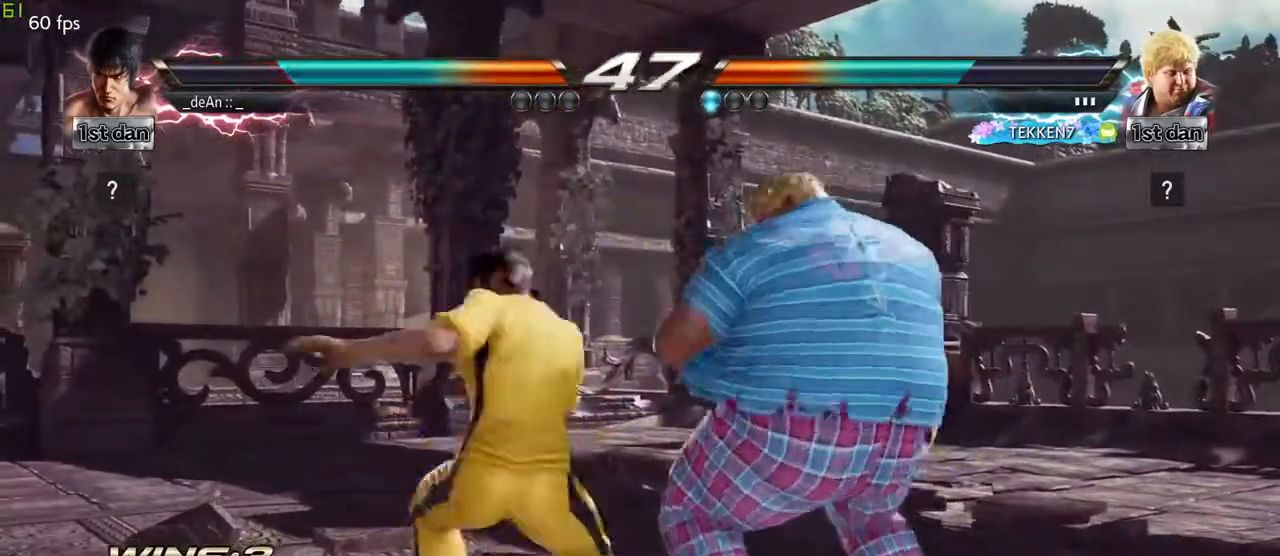
{"buttons": [], "left_stick": "left", "events": [[250, "CIRCLE", "up"], [317, "left_stick", "left"], [433, "left_stick", "center"], [500, "left_stick", "left"]]}
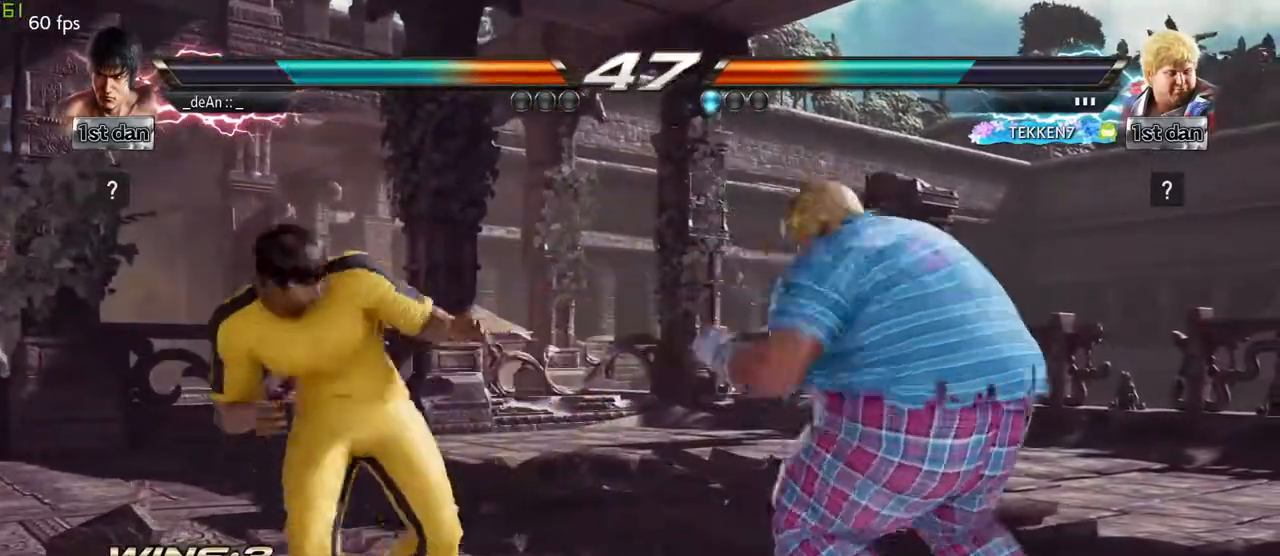
{"buttons": [], "left_stick": "left", "events": []}
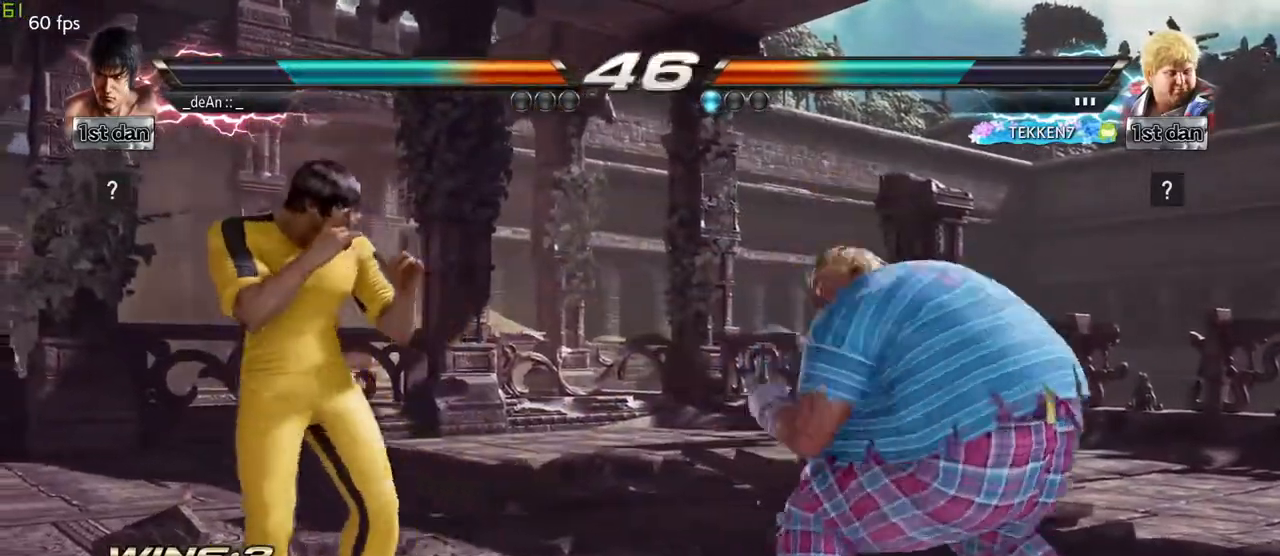
{"buttons": [], "left_stick": "left", "events": [[33, "TRIANGLE", "down"], [133, "TRIANGLE", "up"], [200, "SQUARE", "down"], [350, "SQUARE", "up"]]}
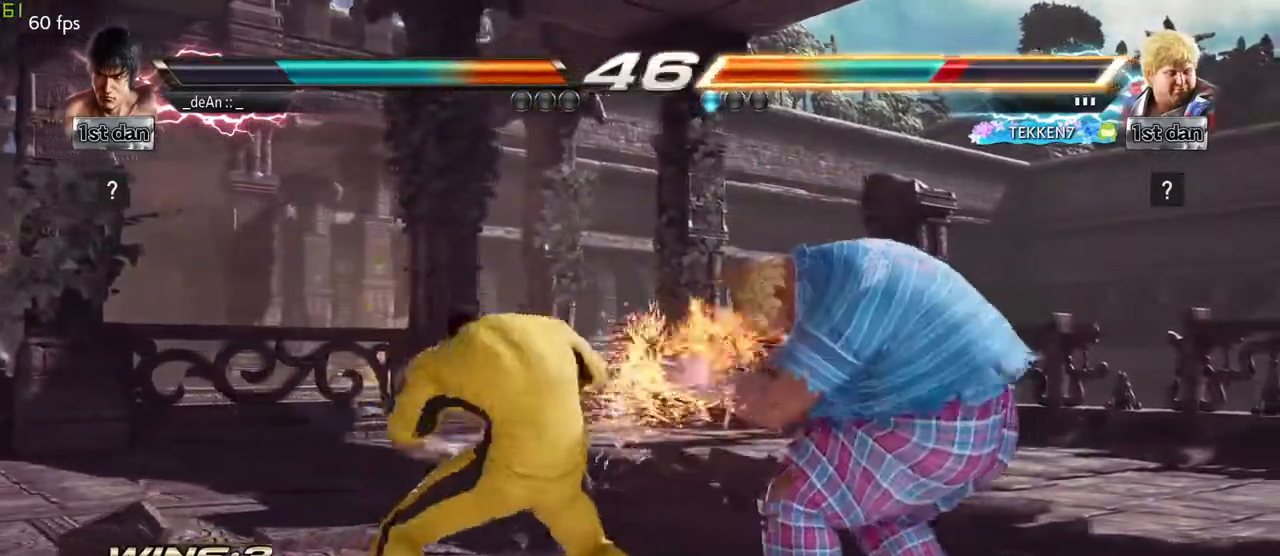
{"buttons": [], "left_stick": "left", "events": []}
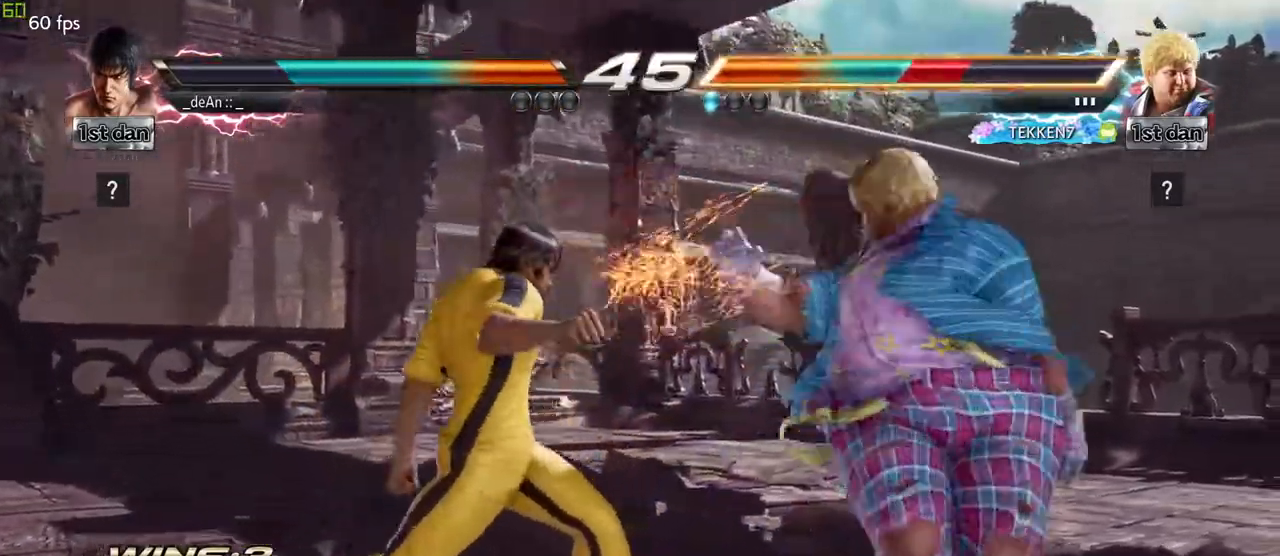
{"buttons": [], "left_stick": "center", "events": [[83, "TRIANGLE", "down"], [183, "TRIANGLE", "up"], [400, "CROSS", "down"], [433, "left_stick", "center"], [483, "CROSS", "up"]]}
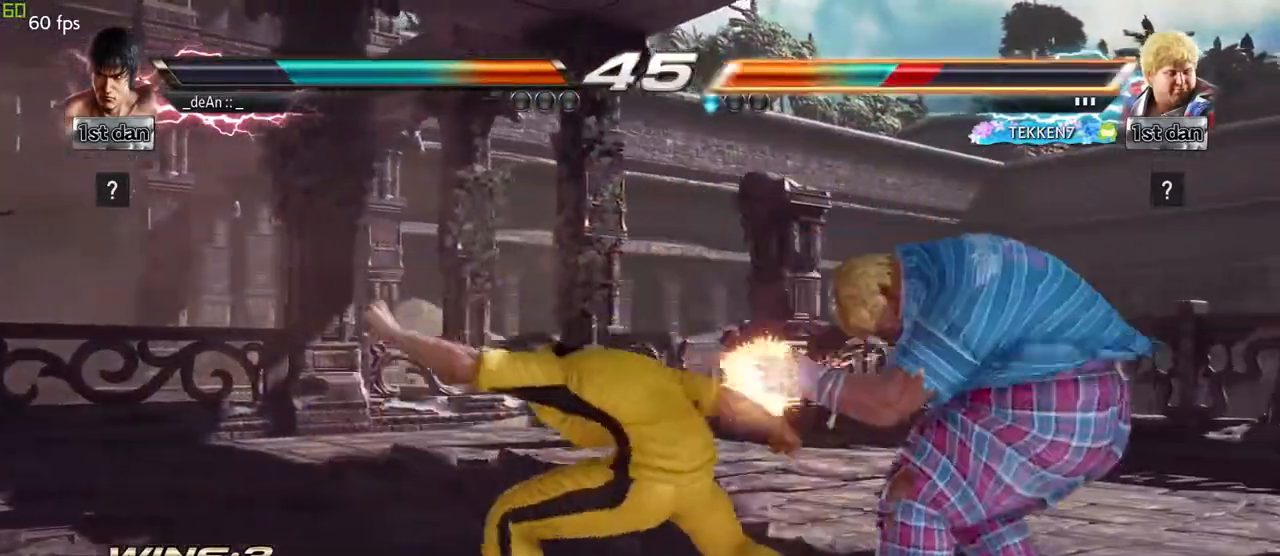
{"buttons": ["CIRCLE"], "left_stick": "down-left", "events": [[67, "left_stick", "down"], [117, "CIRCLE", "down"], [183, "CIRCLE", "up"], [250, "CIRCLE", "down"], [283, "left_stick", "down-left"], [350, "CIRCLE", "up"], [417, "CIRCLE", "down"]]}
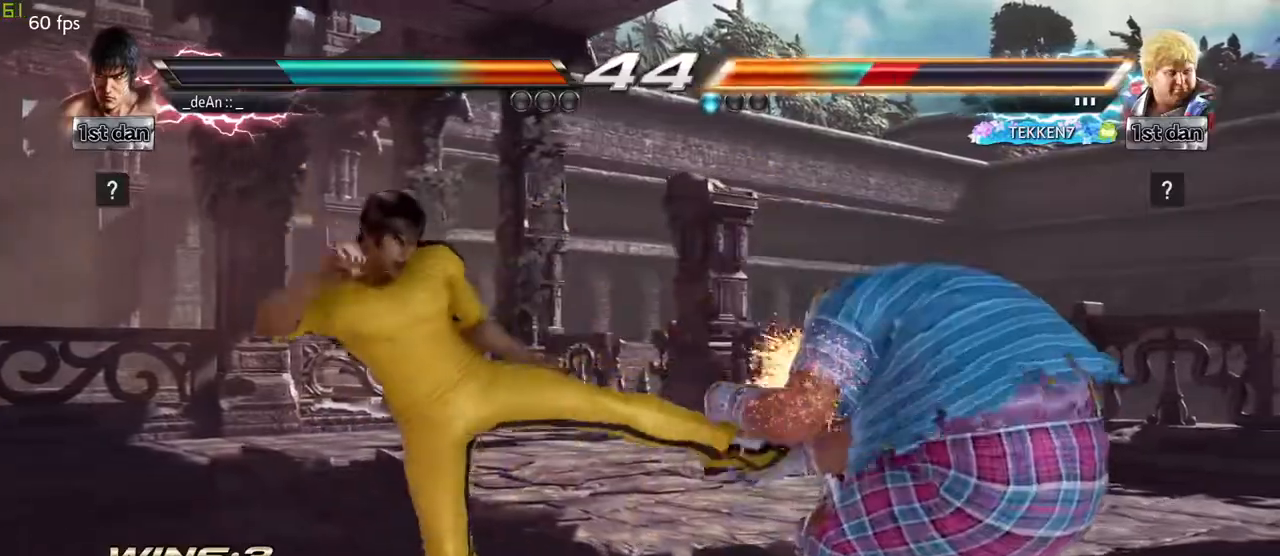
{"buttons": ["CIRCLE"], "left_stick": "down", "events": [[33, "CIRCLE", "up"], [50, "CIRCLE", "down"], [167, "CIRCLE", "up"], [200, "CIRCLE", "down"], [300, "CIRCLE", "up"], [333, "CIRCLE", "down"], [417, "left_stick", "down"]]}
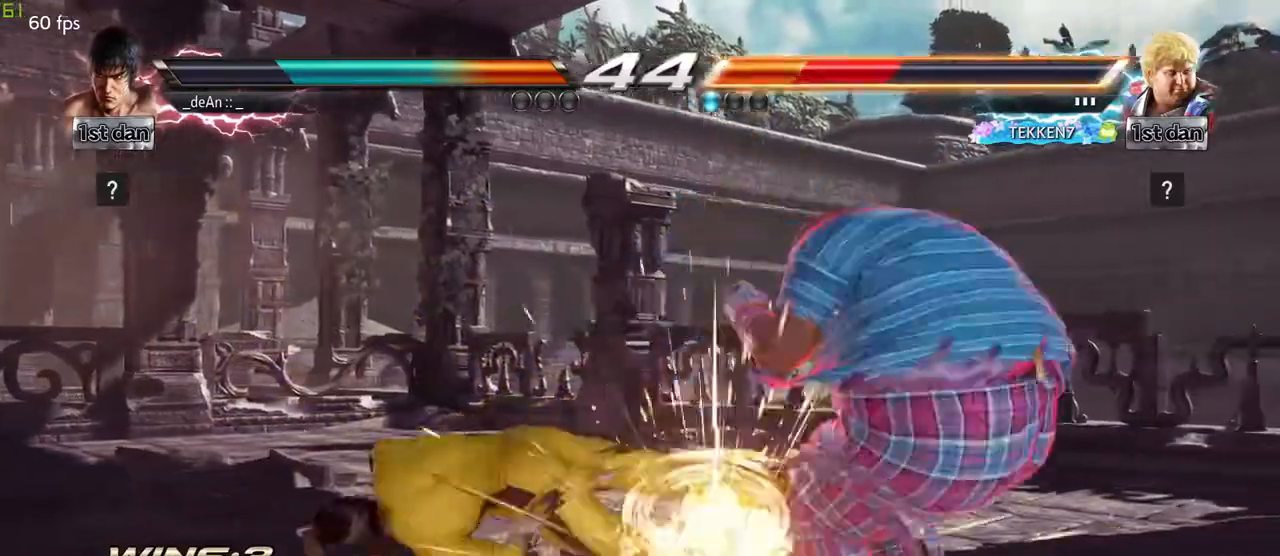
{"buttons": [], "left_stick": "left", "events": [[33, "left_stick", "center"], [183, "CIRCLE", "up"], [267, "left_stick", "left"], [400, "left_stick", "center"], [450, "left_stick", "left"]]}
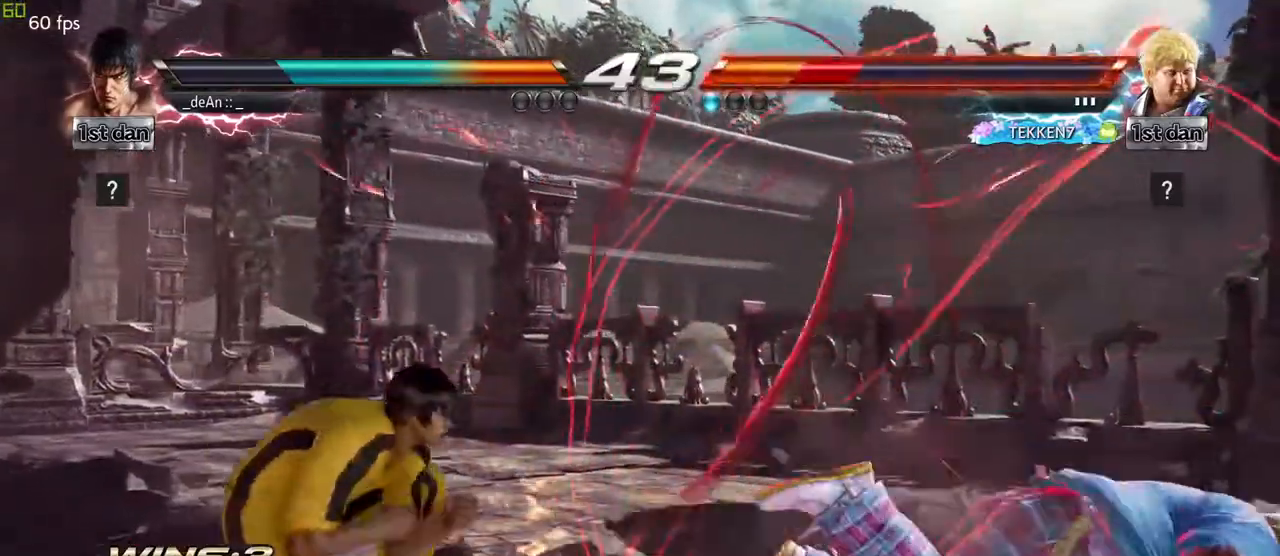
{"buttons": [], "left_stick": "right", "events": [[150, "left_stick", "center"], [267, "left_stick", "right"], [333, "left_stick", "center"], [433, "left_stick", "right"]]}
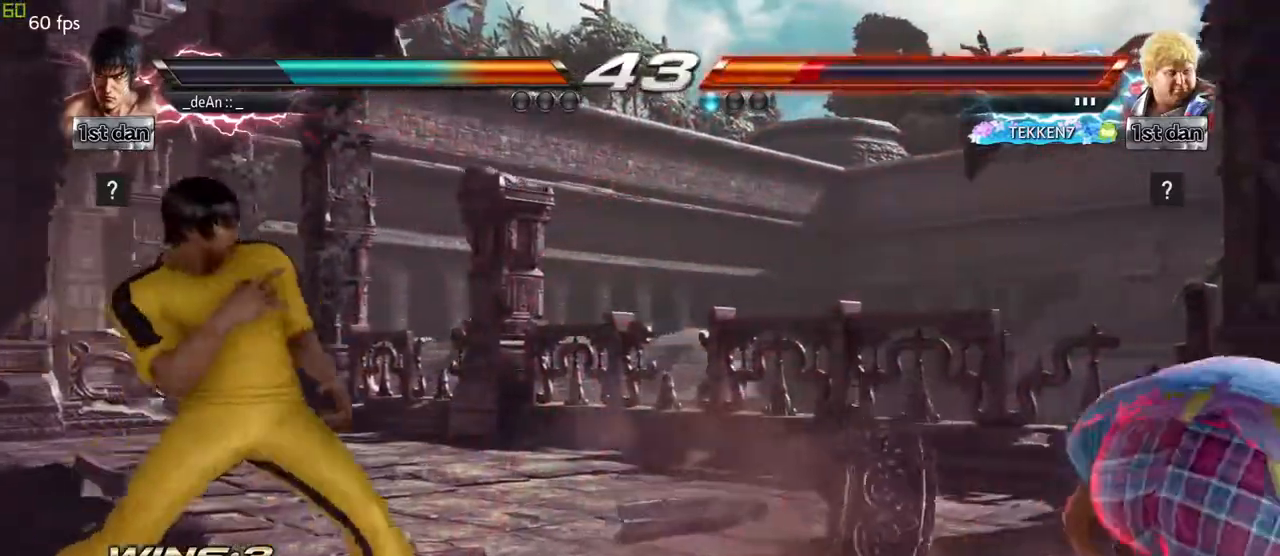
{"buttons": [], "left_stick": "center", "events": [[250, "CROSS", "down"], [467, "CROSS", "up"], [483, "left_stick", "center"]]}
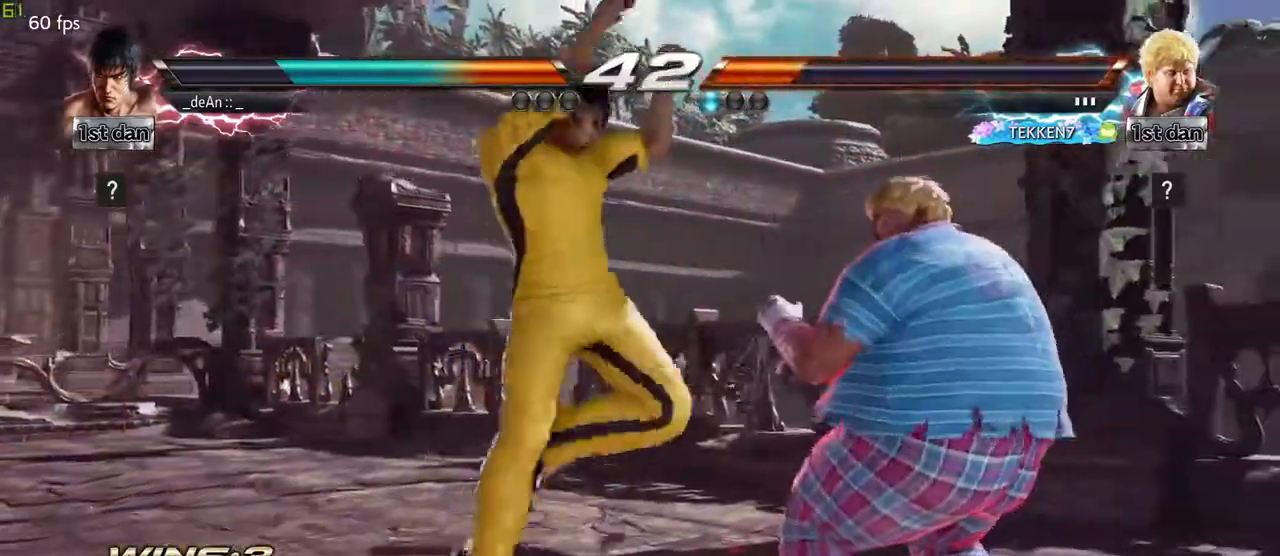
{"buttons": [], "left_stick": "center", "events": []}
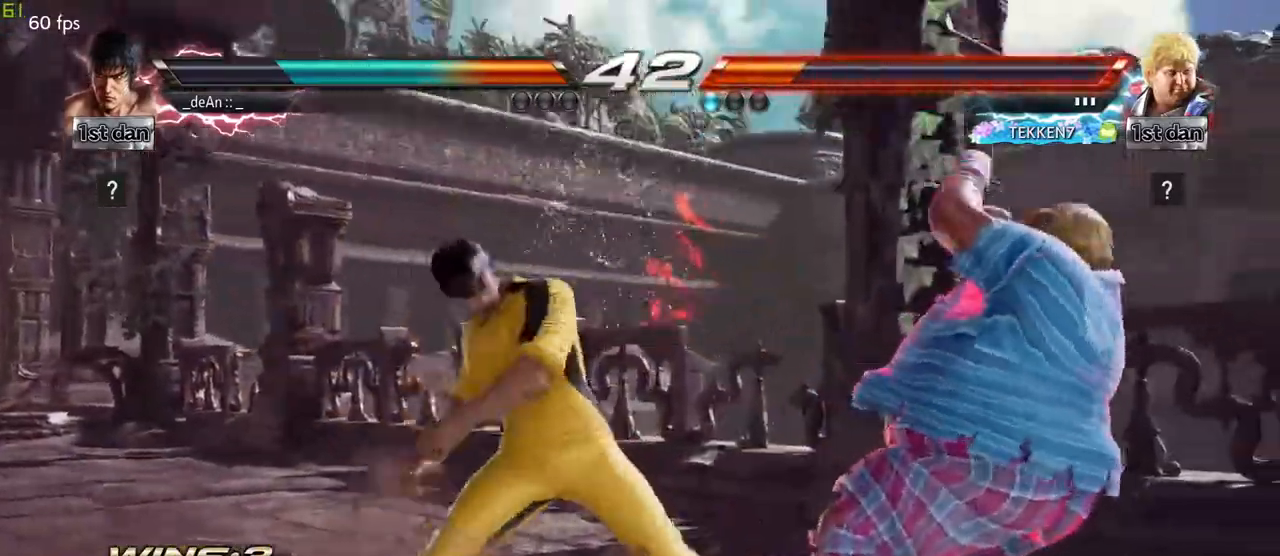
{"buttons": [], "left_stick": "left", "events": [[117, "left_stick", "left"]]}
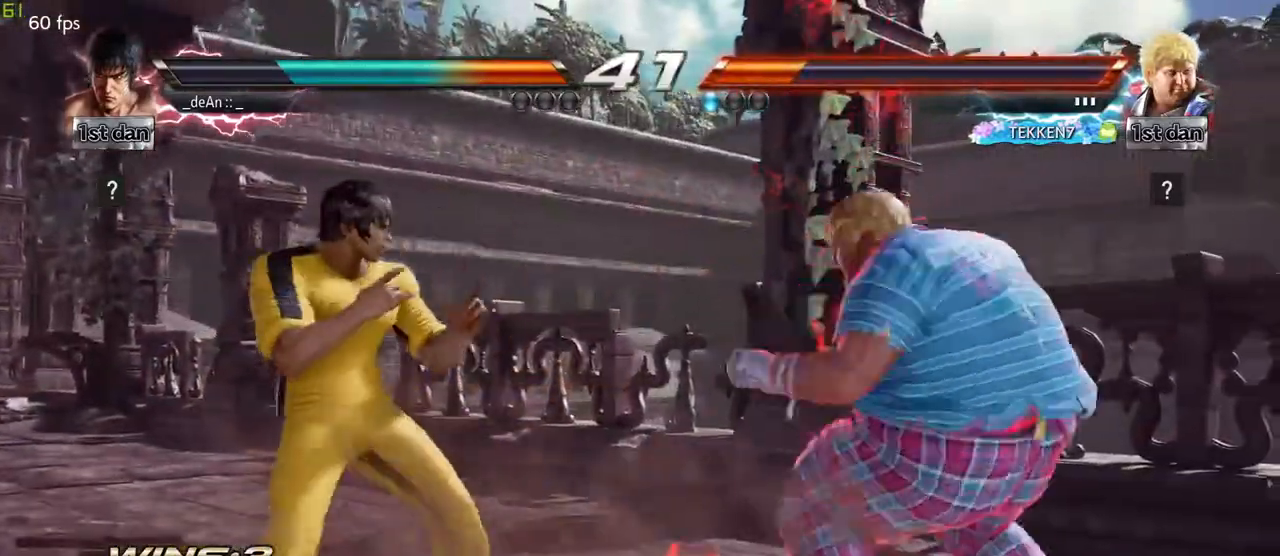
{"buttons": [], "left_stick": "left", "events": []}
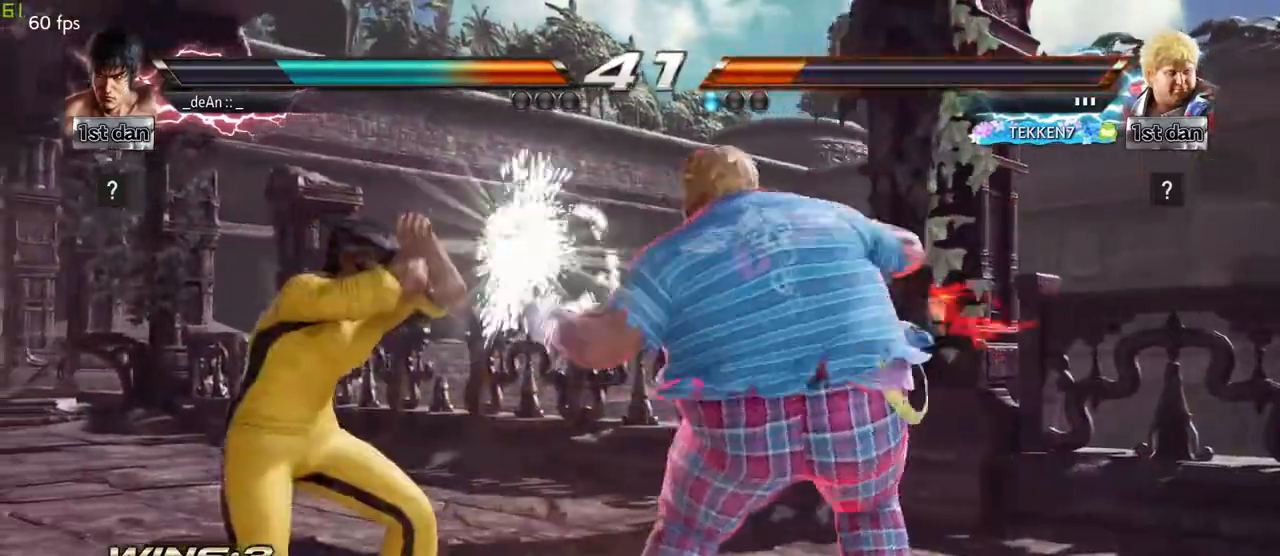
{"buttons": [], "left_stick": "center", "events": [[33, "SQUARE", "down"], [33, "left_stick", "center"], [150, "TRIANGLE", "down"], [217, "SQUARE", "up"], [233, "TRIANGLE", "up"]]}
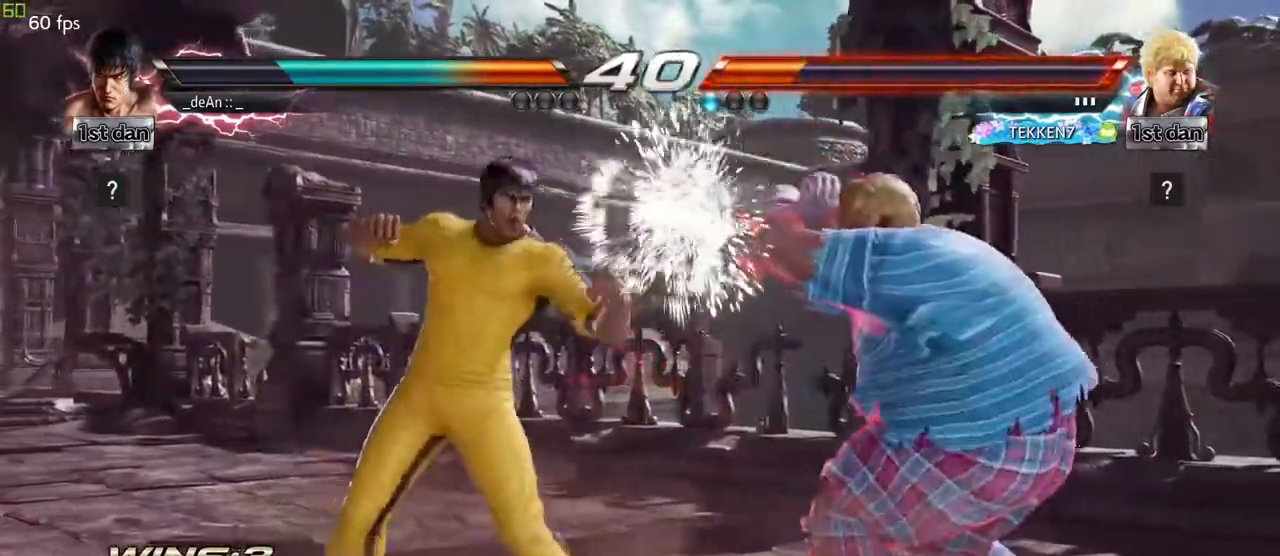
{"buttons": [], "left_stick": "center", "events": [[250, "SQUARE", "down"], [417, "SQUARE", "up"]]}
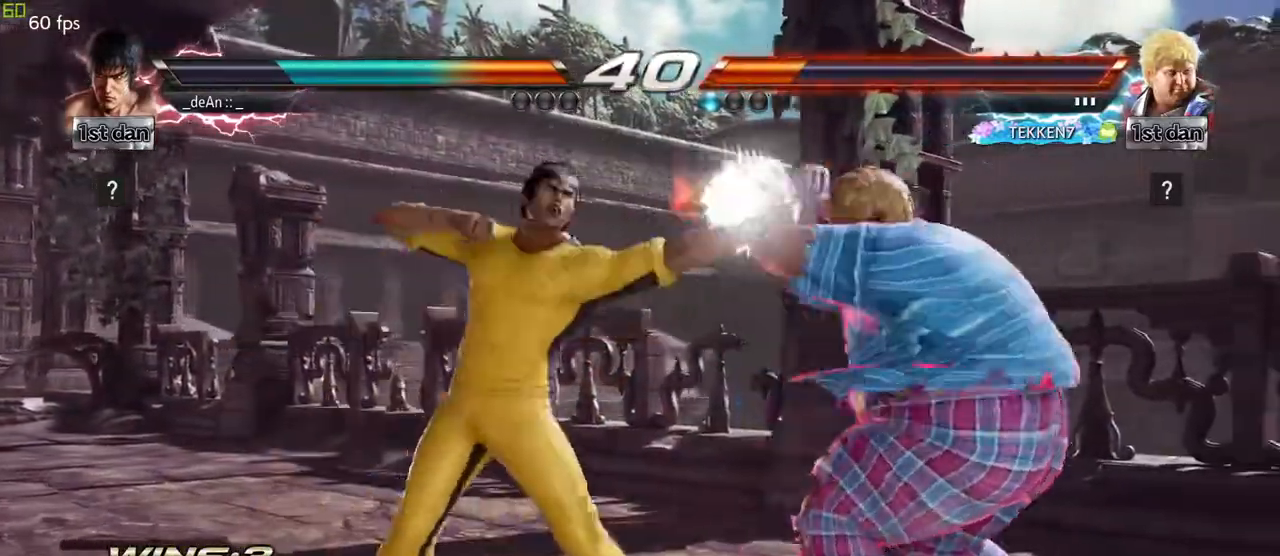
{"buttons": [], "left_stick": "left", "events": [[200, "left_stick", "left"], [333, "left_stick", "center"], [433, "left_stick", "left"]]}
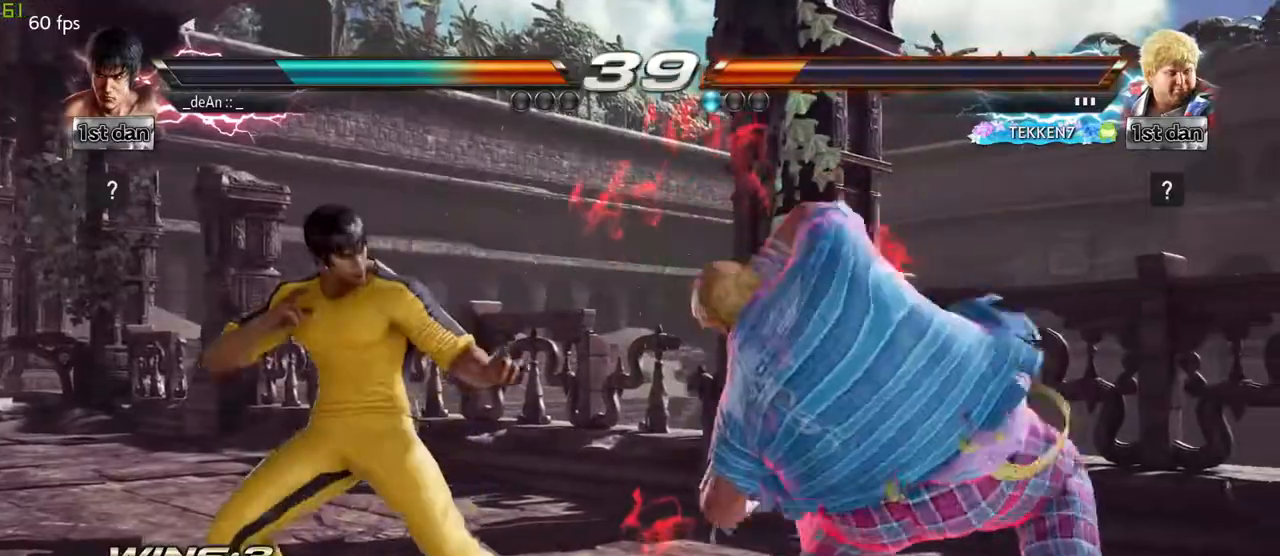
{"buttons": [], "left_stick": "left", "events": []}
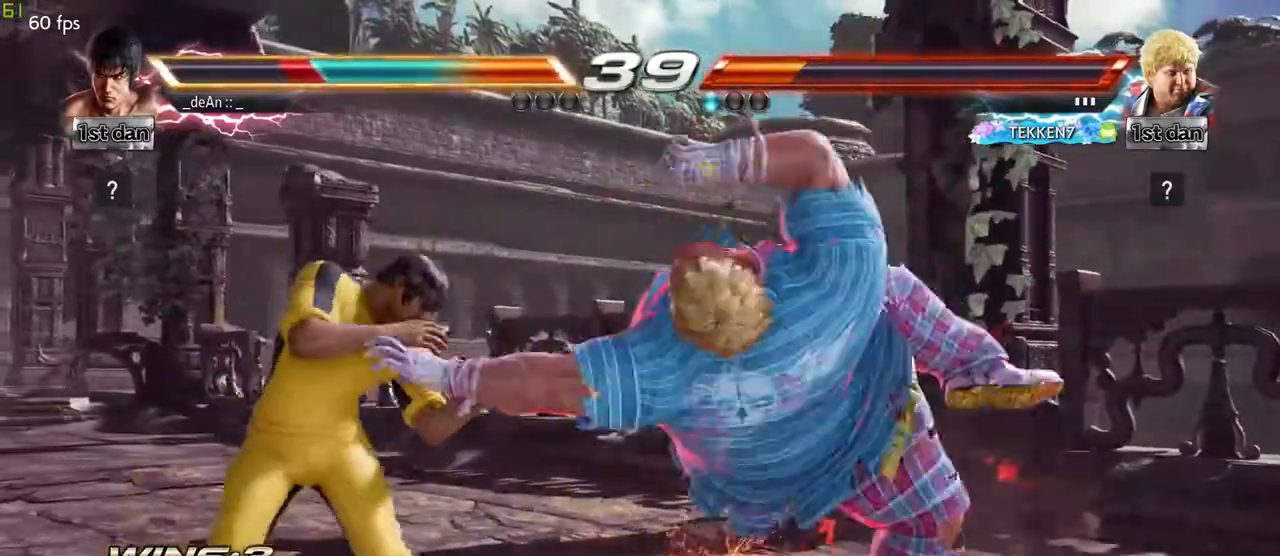
{"buttons": [], "left_stick": "down-right", "events": [[400, "left_stick", "center"], [450, "left_stick", "down-right"]]}
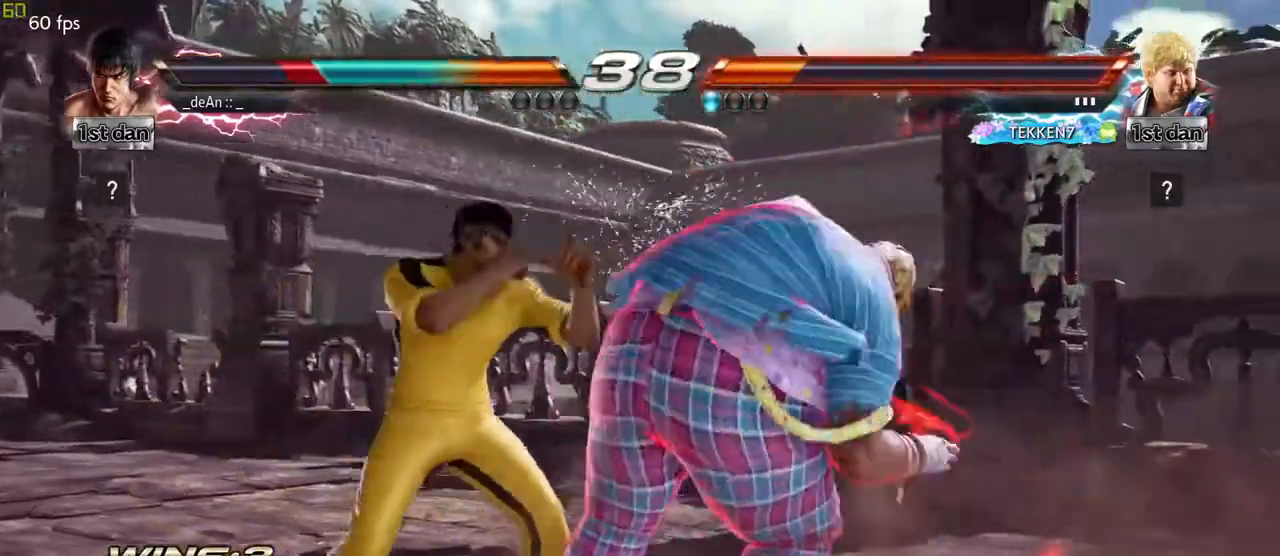
{"buttons": [], "left_stick": "center", "events": [[233, "left_stick", "left"], [417, "left_stick", "center"]]}
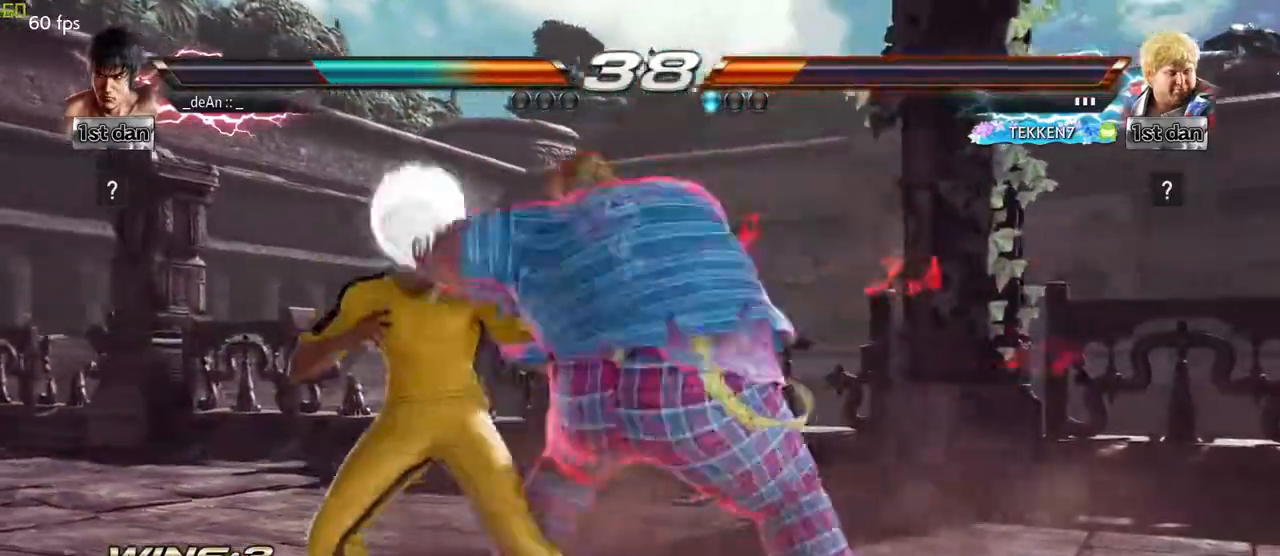
{"buttons": ["SQUARE"], "left_stick": "center", "events": [[483, "SQUARE", "down"]]}
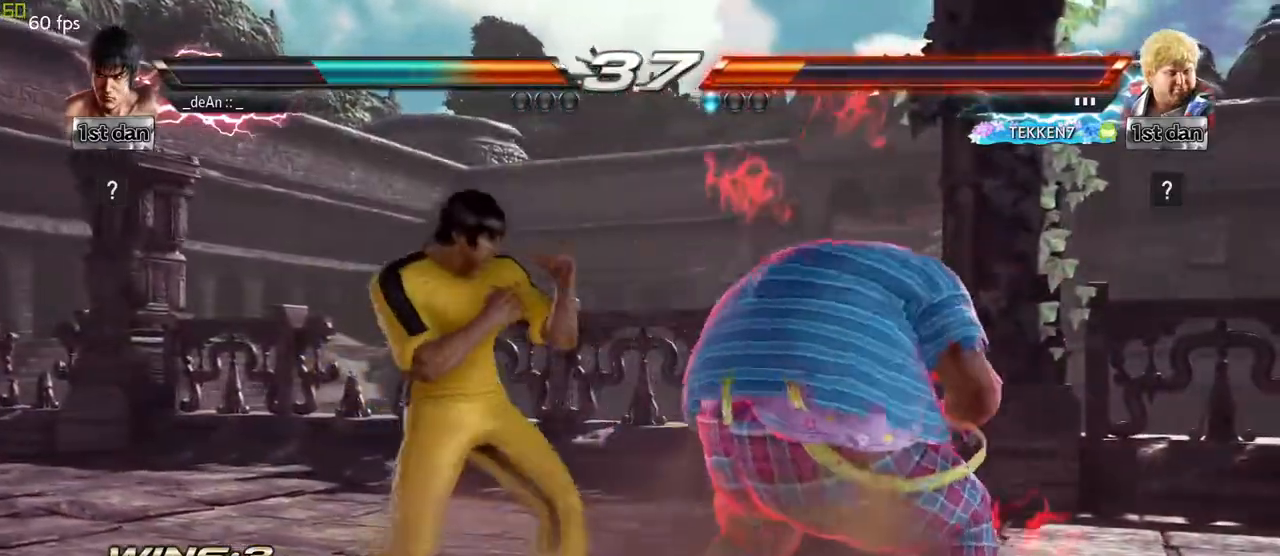
{"buttons": [], "left_stick": "center", "events": [[133, "SQUARE", "up"], [283, "left_stick", "down-left"], [350, "CROSS", "down"], [433, "CROSS", "up"], [500, "left_stick", "center"]]}
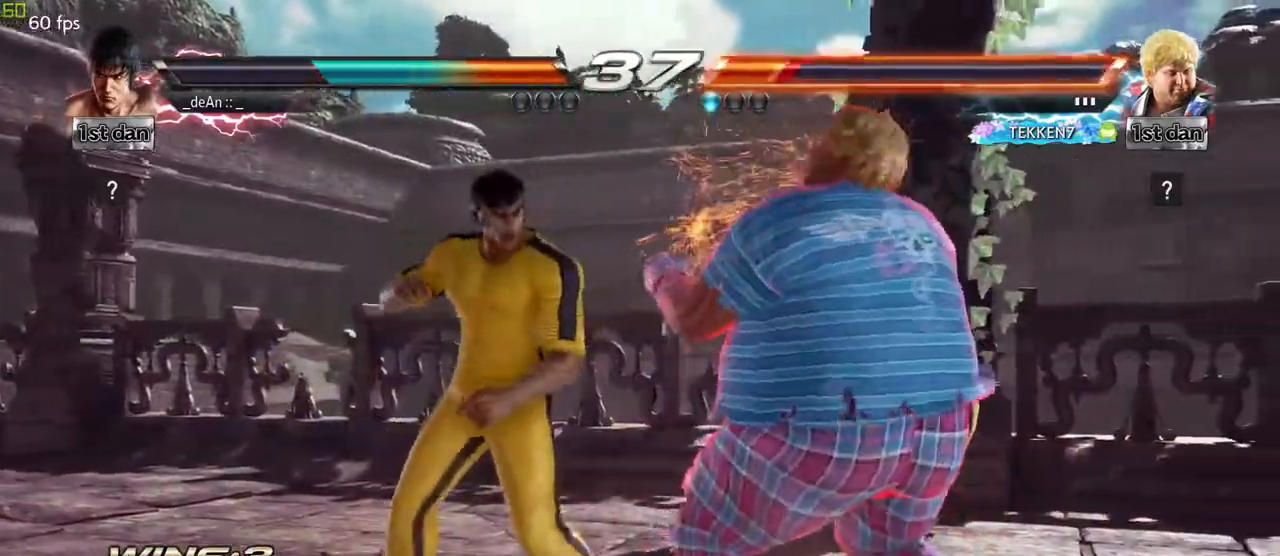
{"buttons": [], "left_stick": "center", "events": []}
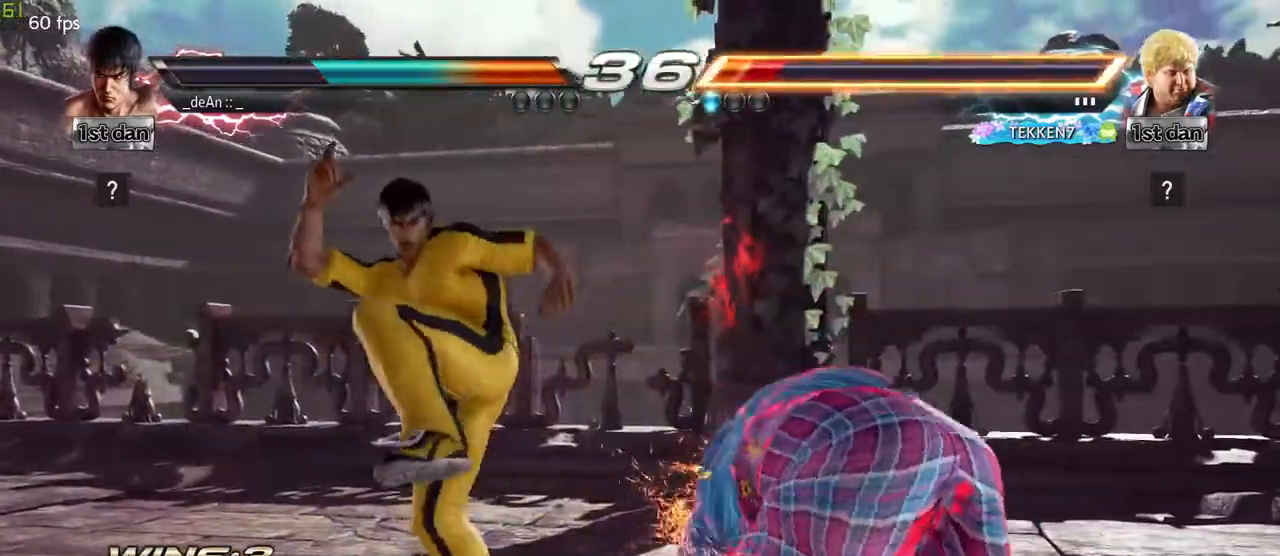
{"buttons": [], "left_stick": "left", "events": [[33, "left_stick", "left"], [200, "TRIANGLE", "down"], [350, "TRIANGLE", "up"]]}
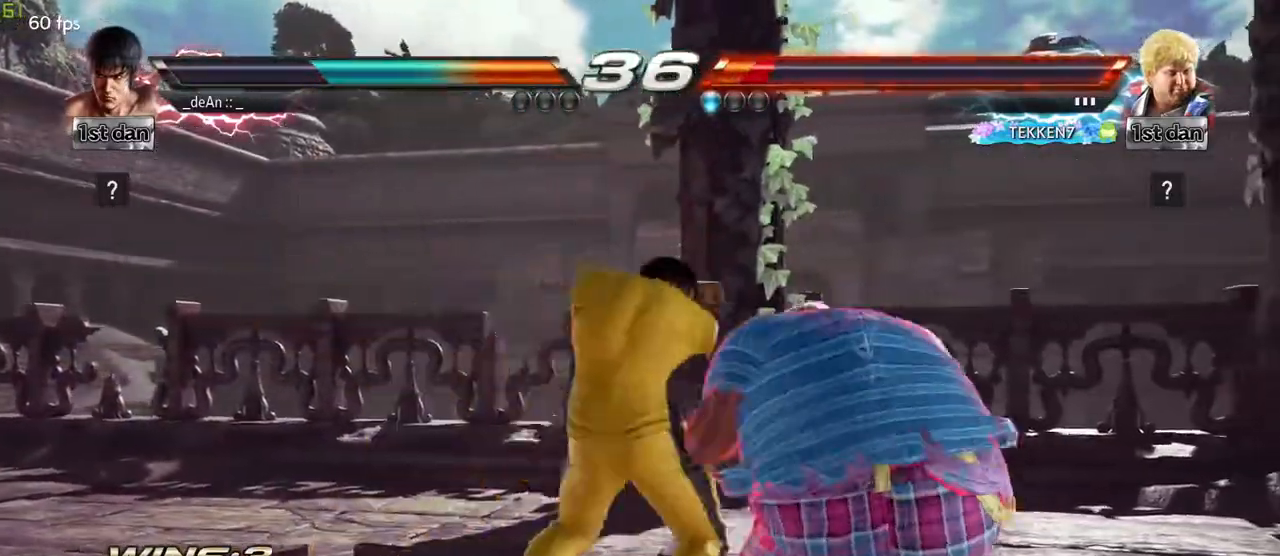
{"buttons": [], "left_stick": "left", "events": [[17, "SQUARE", "down"], [183, "SQUARE", "up"]]}
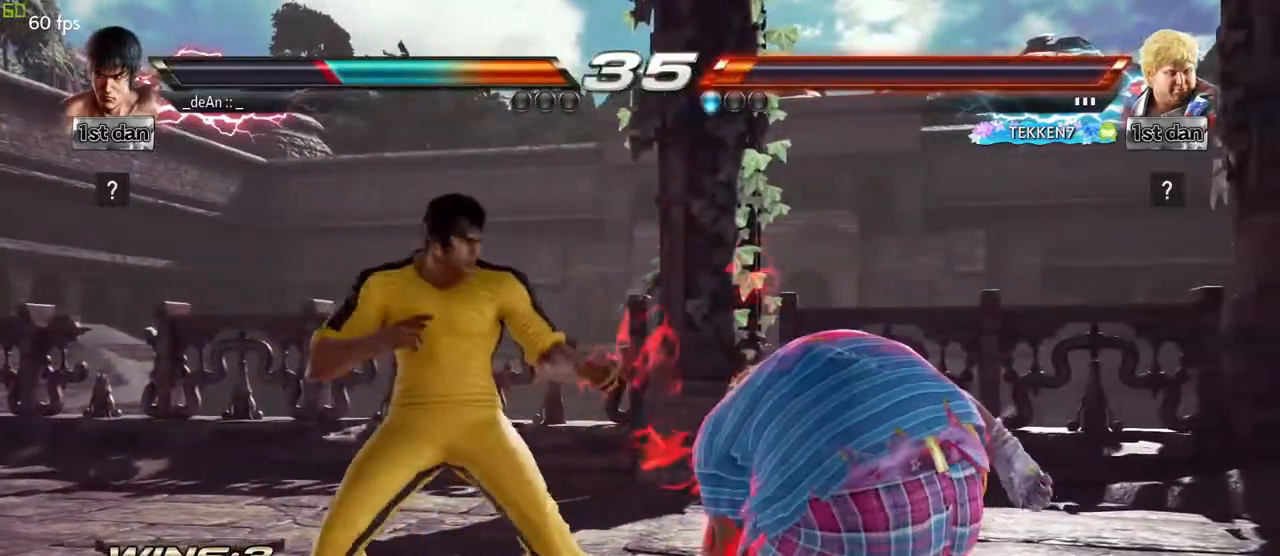
{"buttons": [], "left_stick": "left", "events": []}